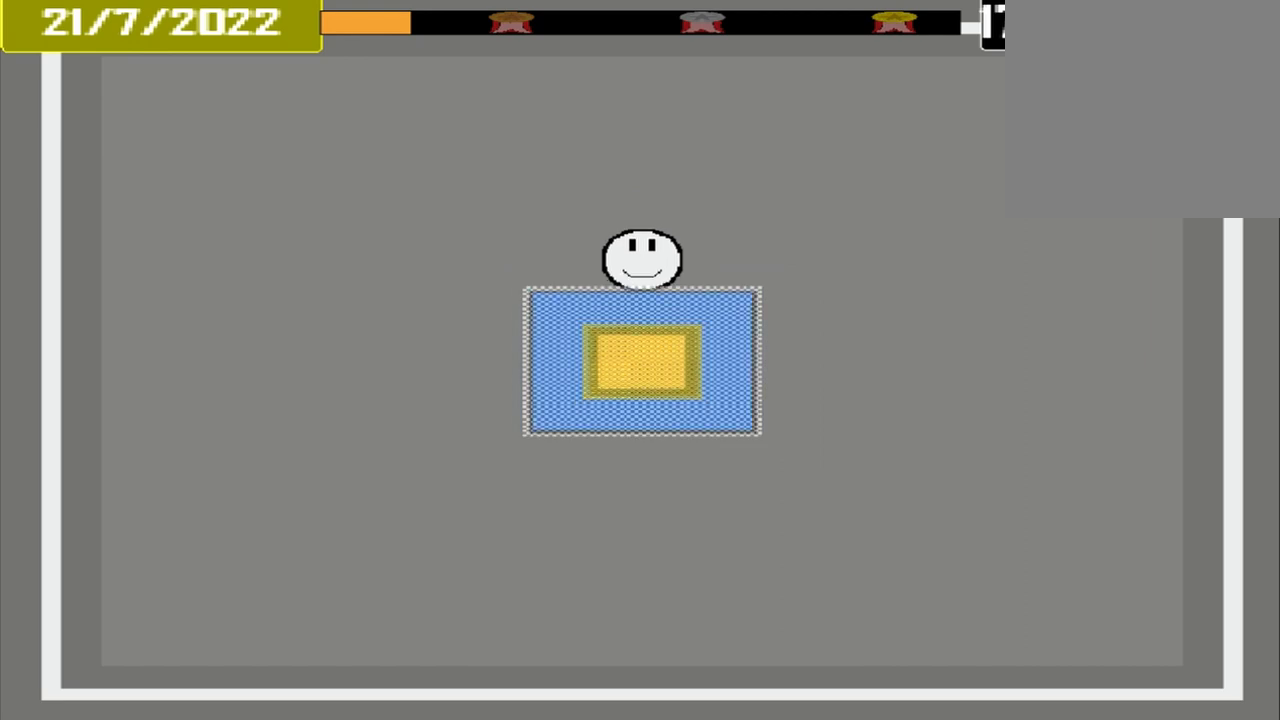
Gameplay with a controller (PlayStation layout); each line is a JSON object with the inputs held at the frame after it. "events" lists button and stick changes between this image and that frame as [ms after this image, input, new state], when the widget could be followed in between. Not read: L2 L3 R2 R3 left_stick right_stick.
{"buttons": ["CROSS"], "events": [[83, "CROSS", "down"]]}
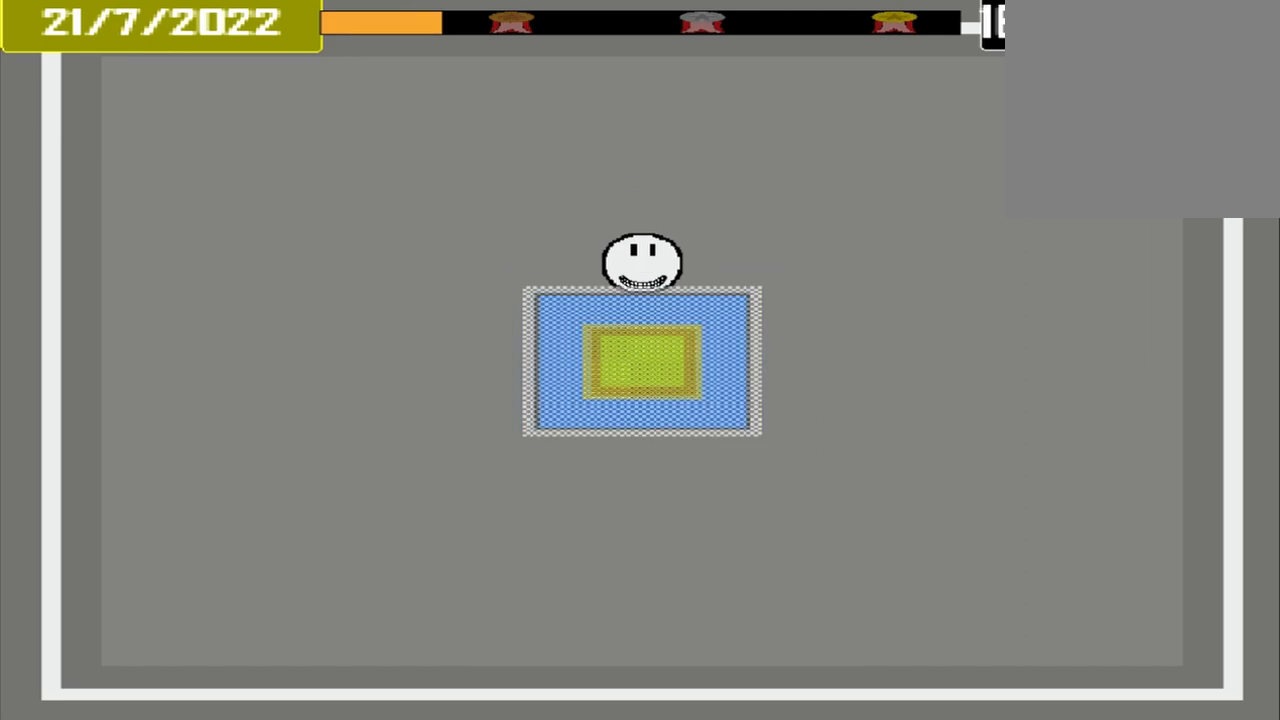
{"buttons": []}
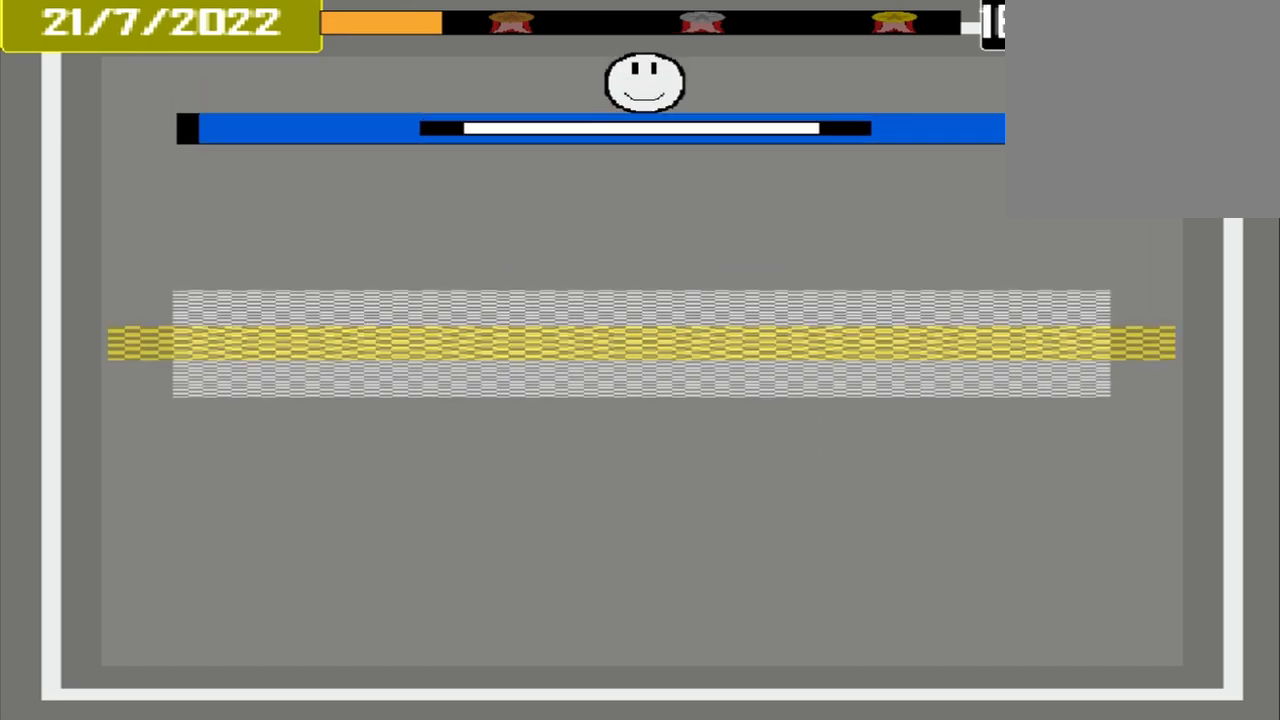
{"buttons": [], "events": []}
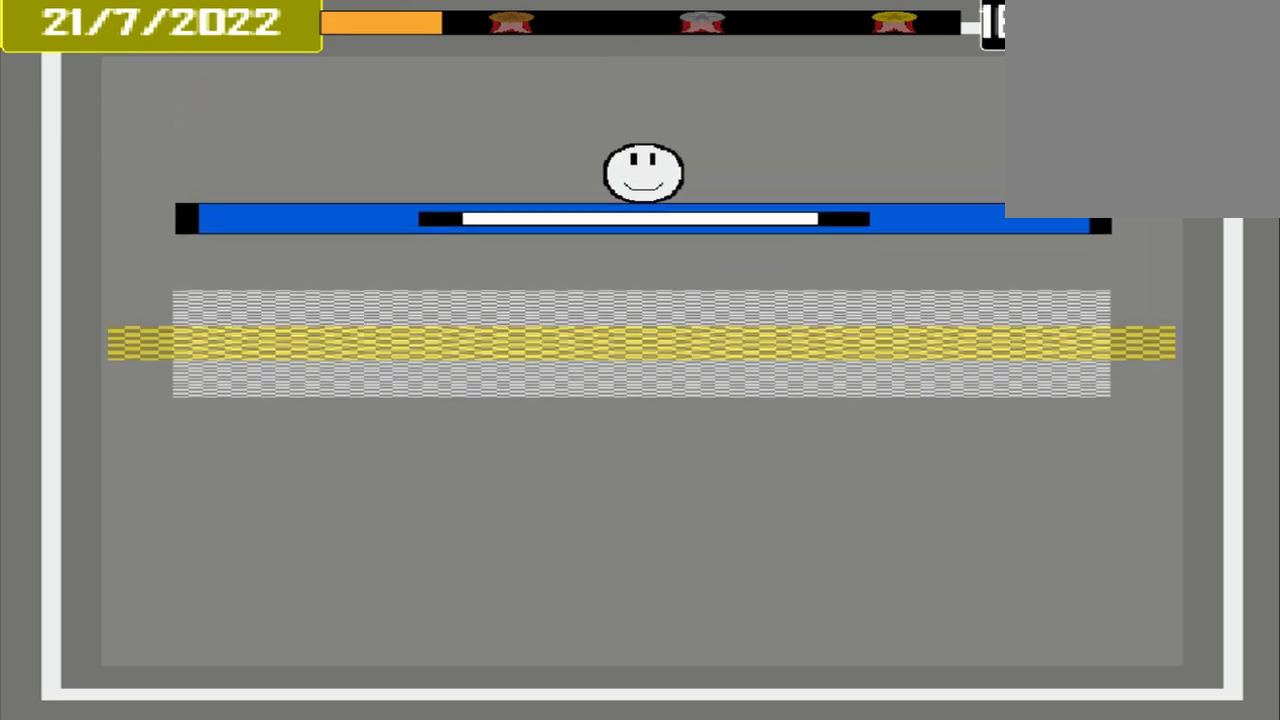
{"buttons": [], "events": []}
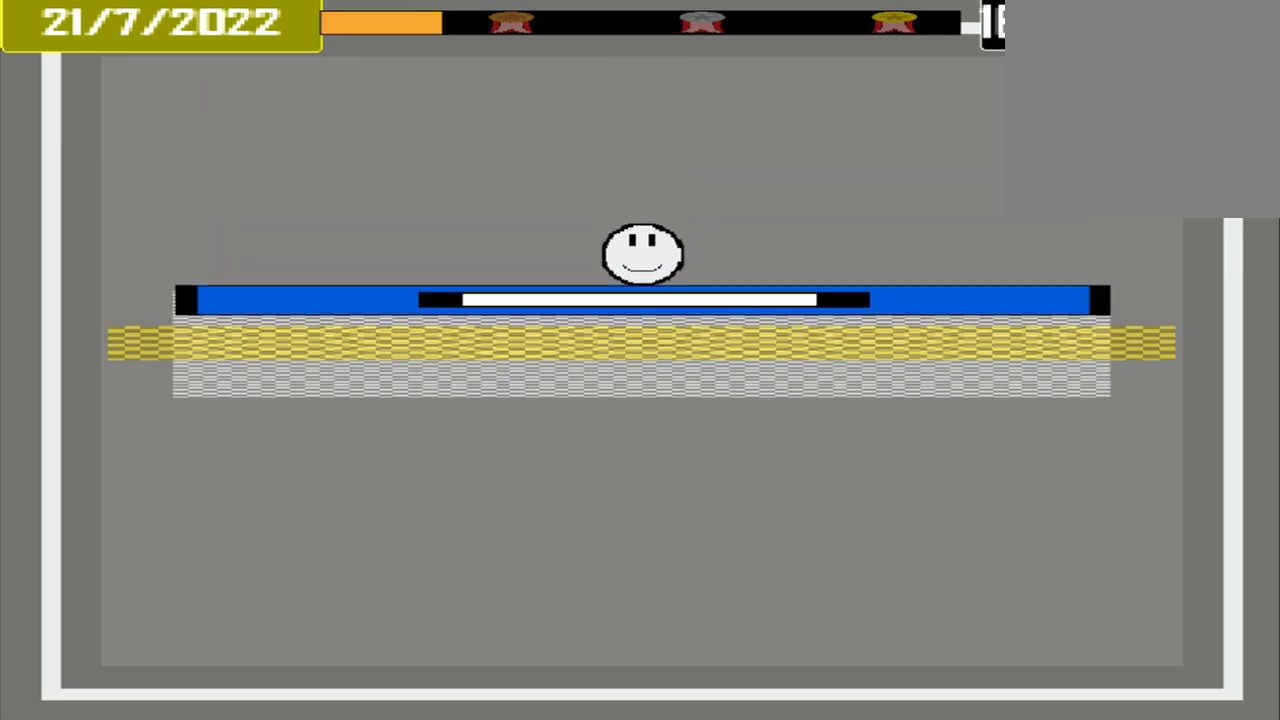
{"buttons": ["CROSS"], "events": [[208, "CROSS", "down"]]}